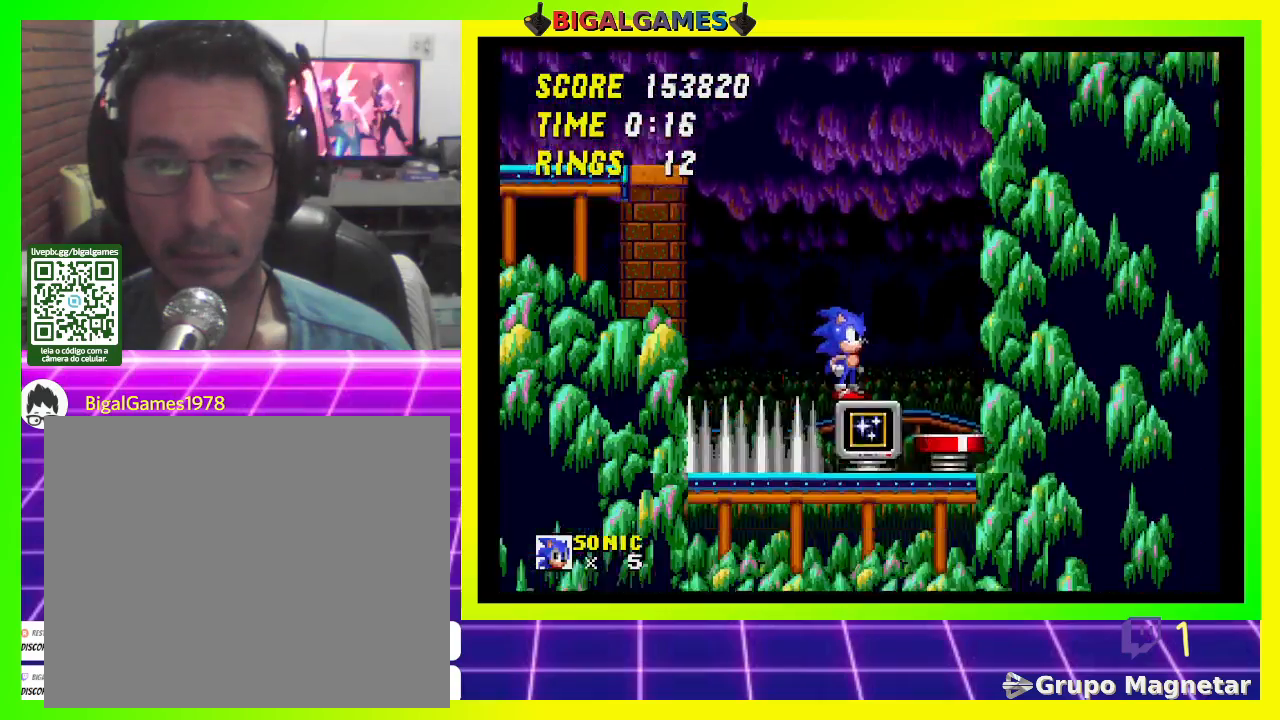
Gameplay with a controller (PlayStation layout); each line is a JSON object with the inputs held at the frame after it. "events" lists button and stick changes between this image and that frame as [ms after this image, input, new state], when the widget could be followed in between.
{"buttons": ["CROSS"], "left_stick": "center", "right_stick": "center", "events": [[433, "CROSS", "down"]]}
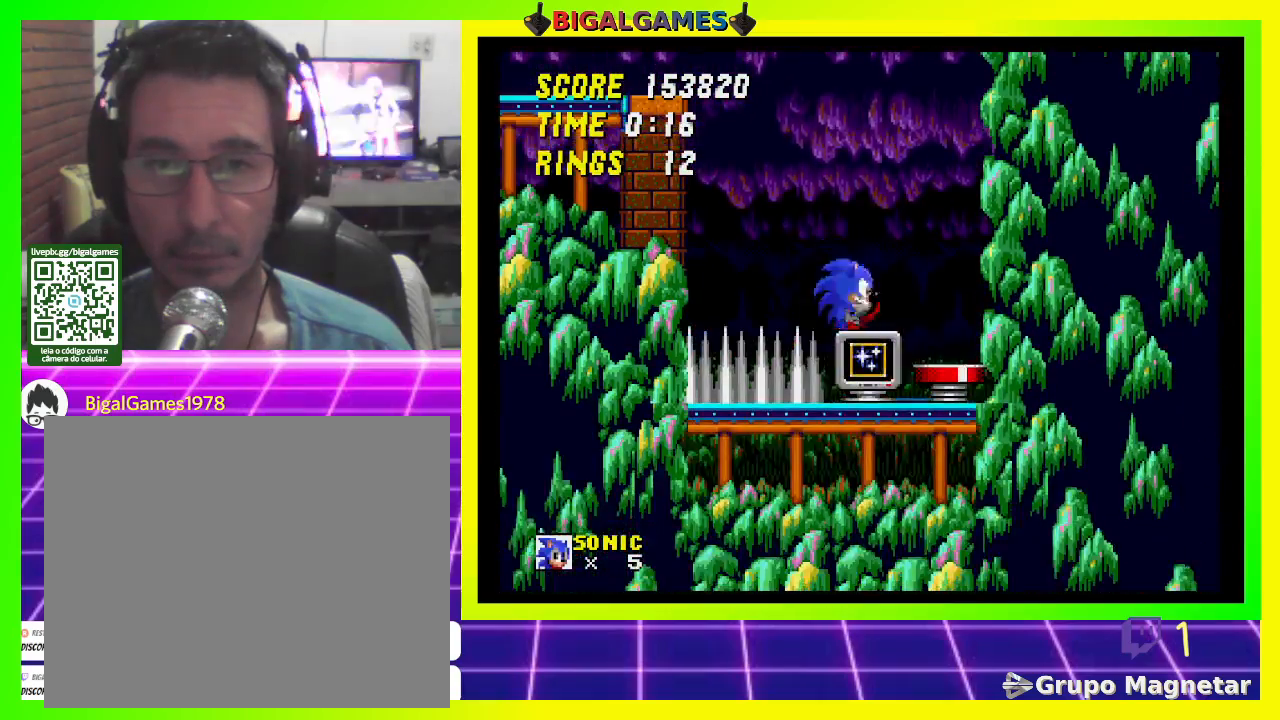
{"buttons": [], "left_stick": "center", "right_stick": "center", "events": [[67, "CROSS", "up"]]}
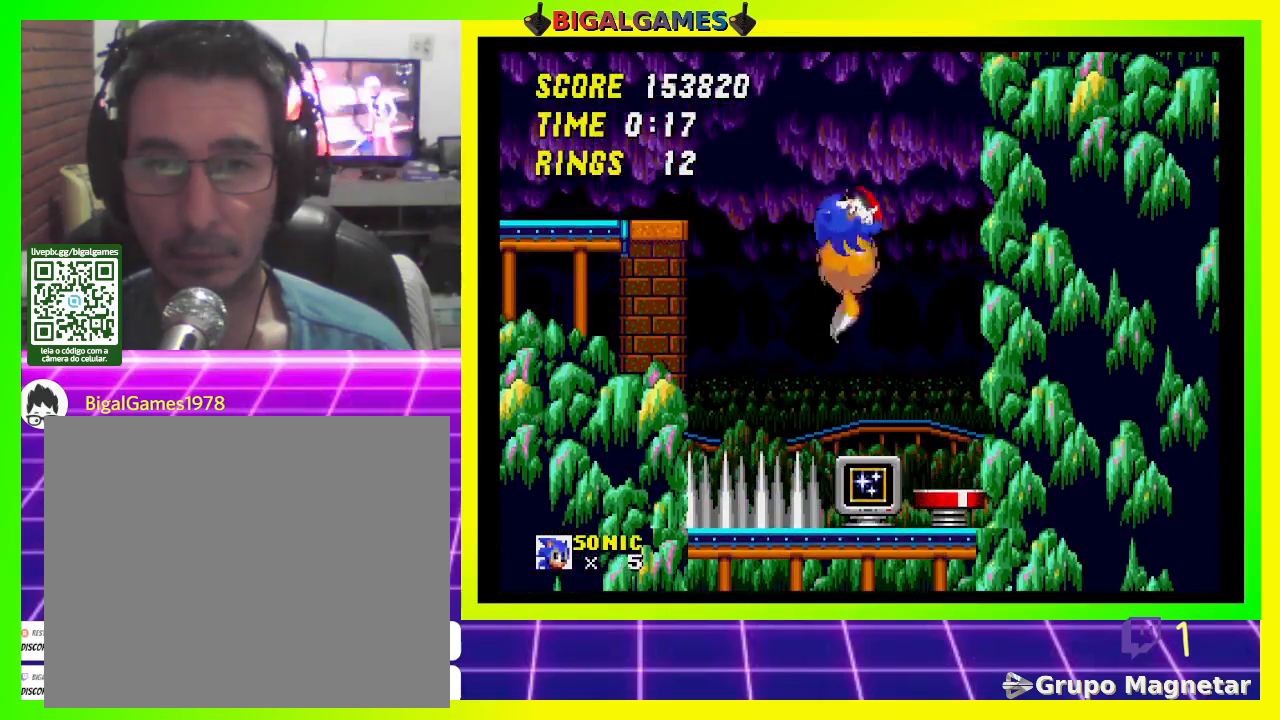
{"buttons": ["DPAD_RIGHT"], "left_stick": "center", "right_stick": "center", "events": [[267, "DPAD_RIGHT", "down"]]}
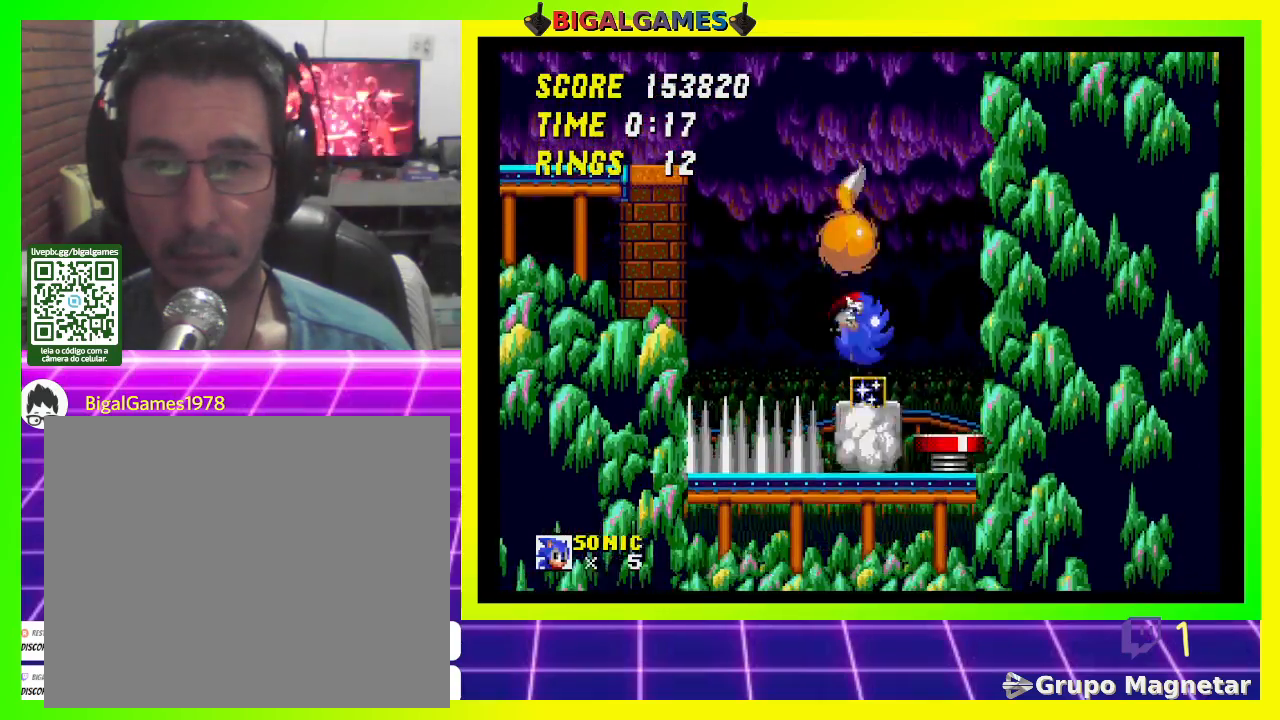
{"buttons": [], "left_stick": "center", "right_stick": "center", "events": [[67, "DPAD_RIGHT", "up"]]}
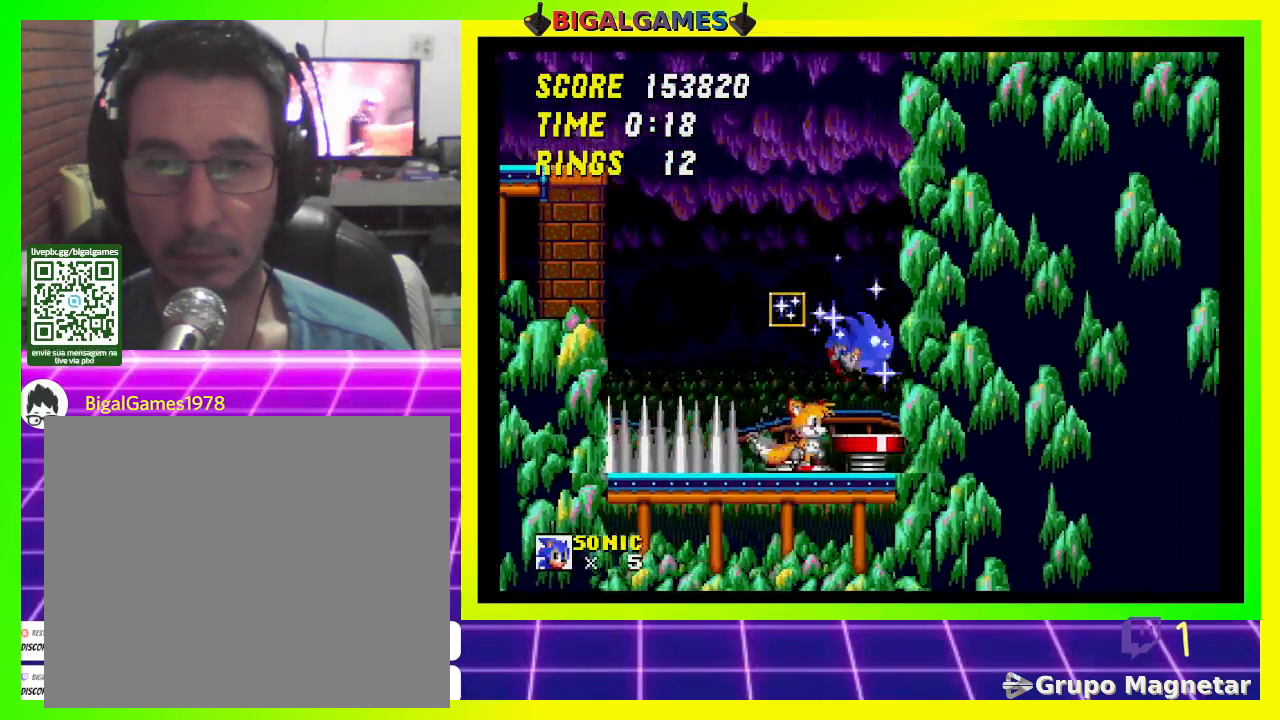
{"buttons": ["DPAD_RIGHT"], "left_stick": "center", "right_stick": "center", "events": [[167, "DPAD_RIGHT", "down"]]}
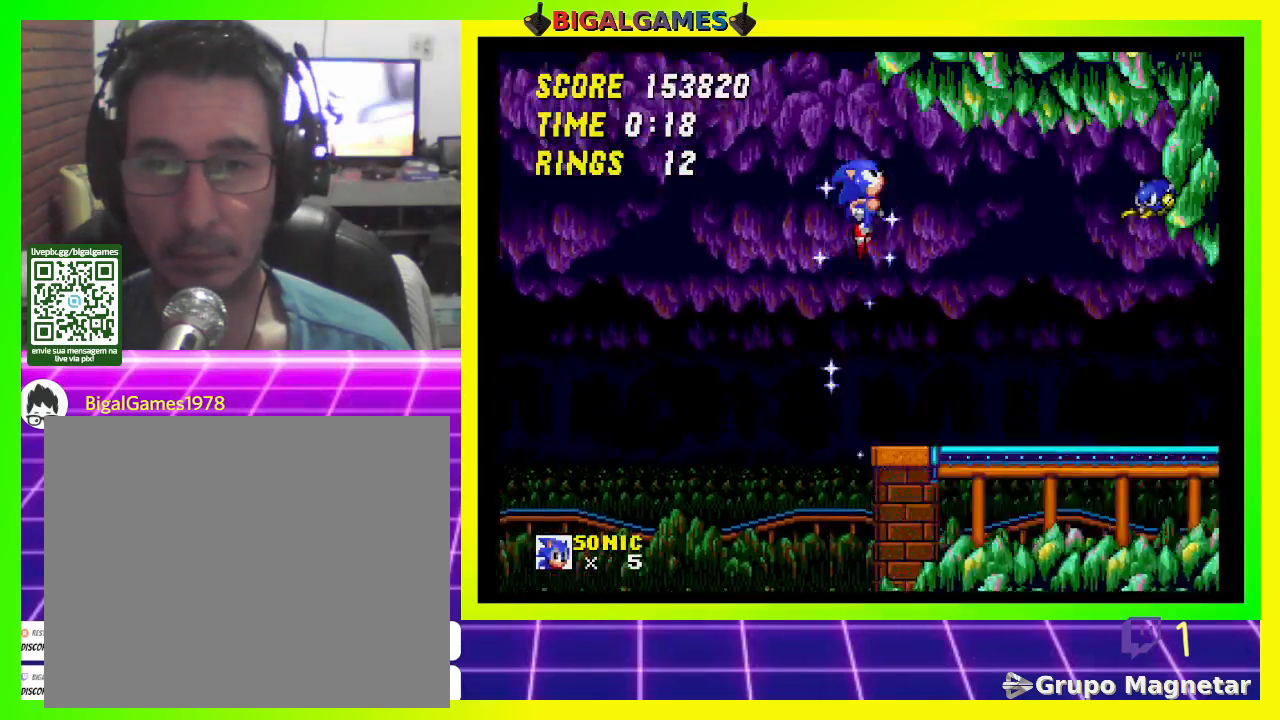
{"buttons": ["DPAD_RIGHT"], "left_stick": "center", "right_stick": "center", "events": []}
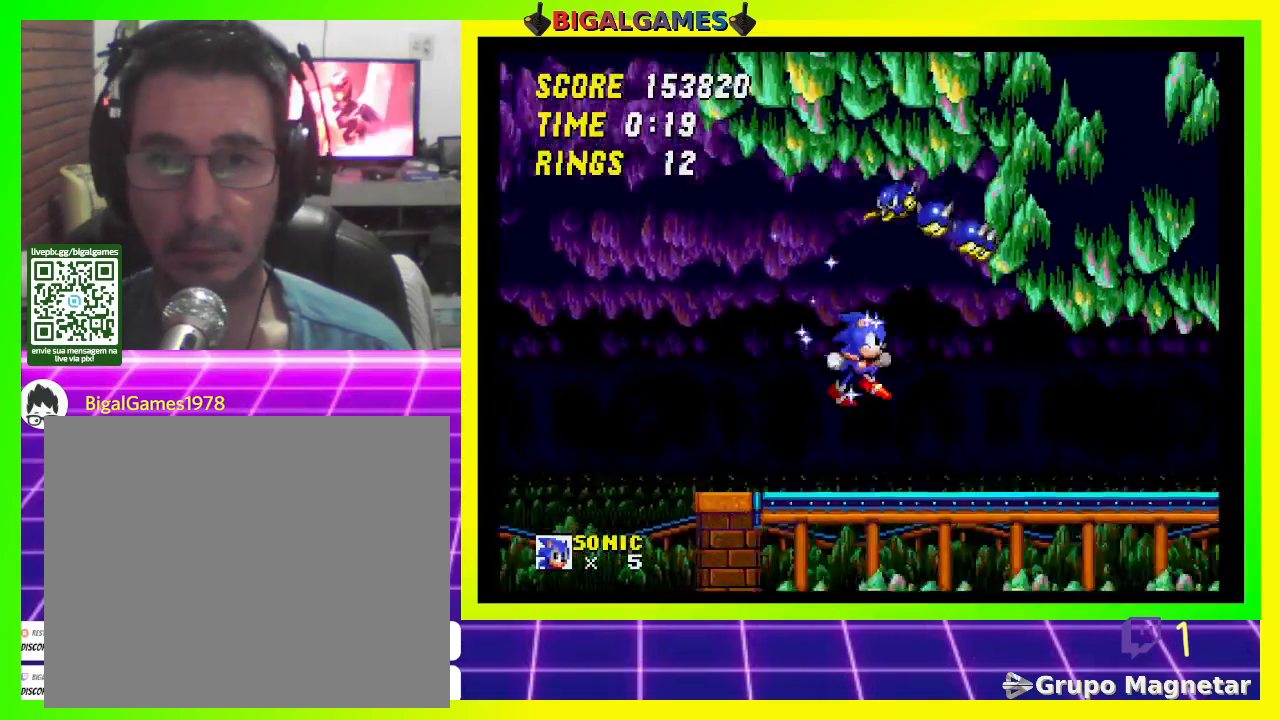
{"buttons": ["DPAD_RIGHT"], "left_stick": "center", "right_stick": "center", "events": []}
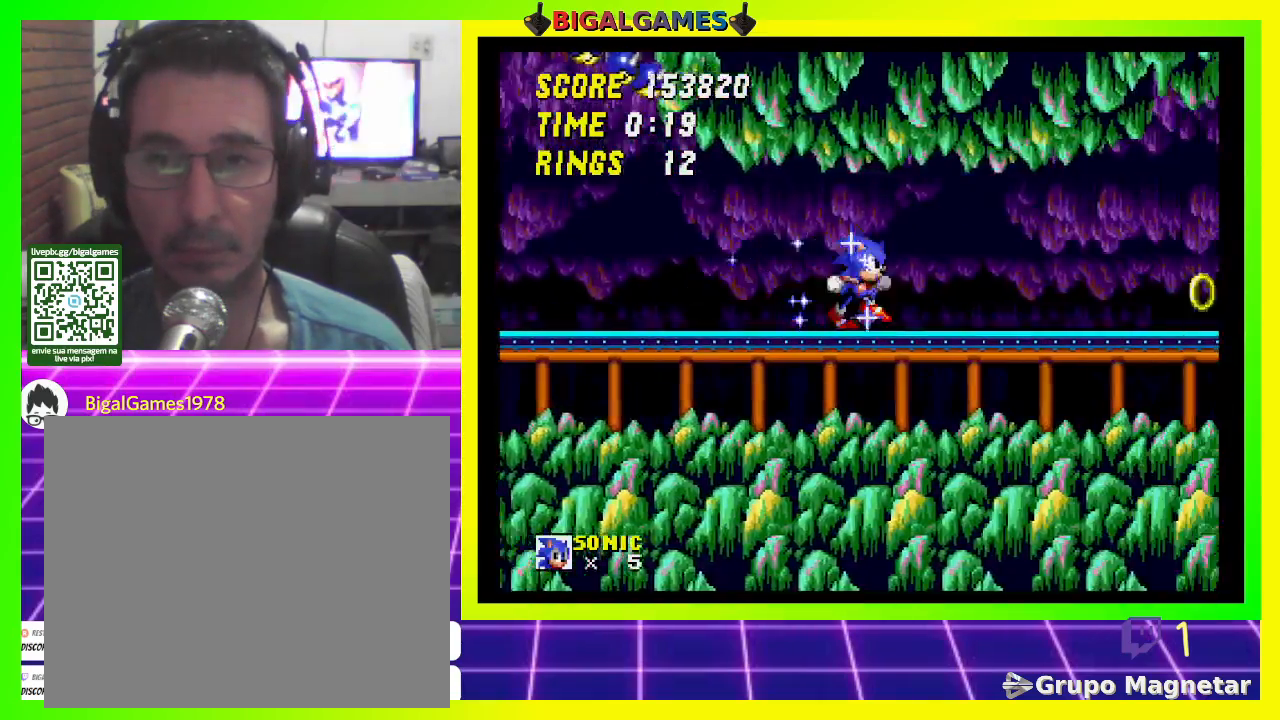
{"buttons": ["DPAD_RIGHT"], "left_stick": "center", "right_stick": "center", "events": []}
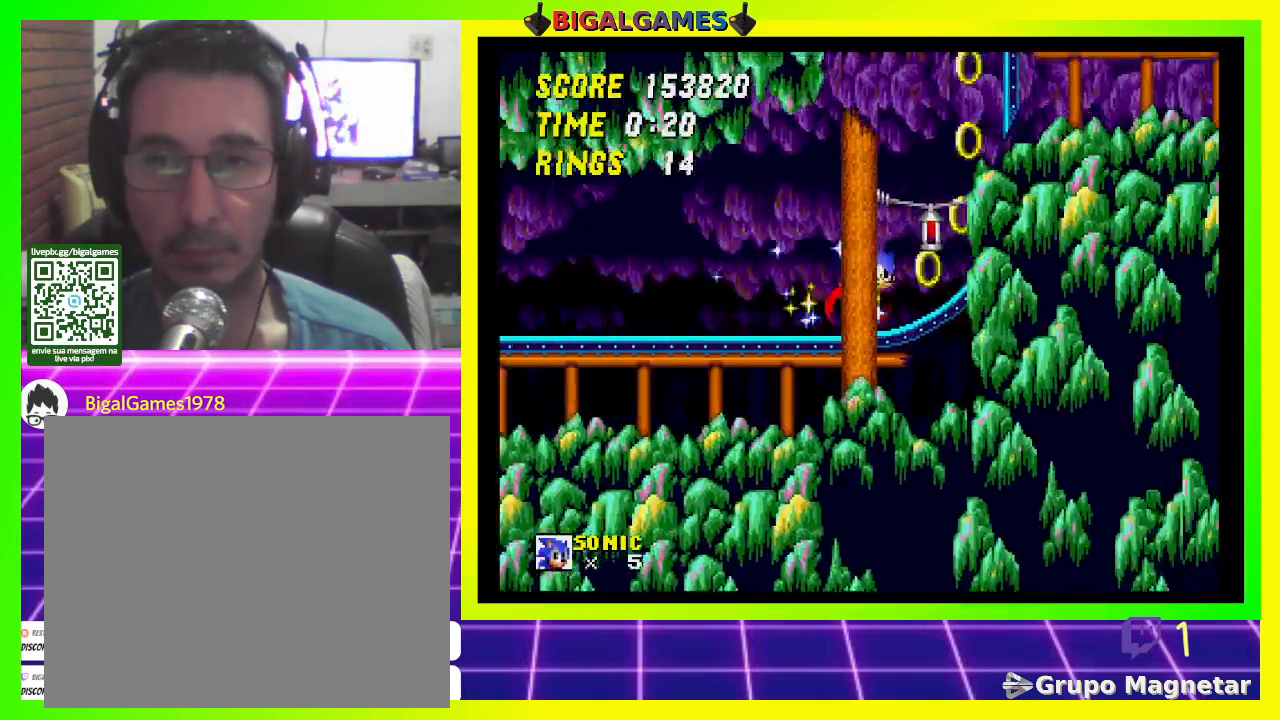
{"buttons": ["DPAD_RIGHT"], "left_stick": "center", "right_stick": "center", "events": []}
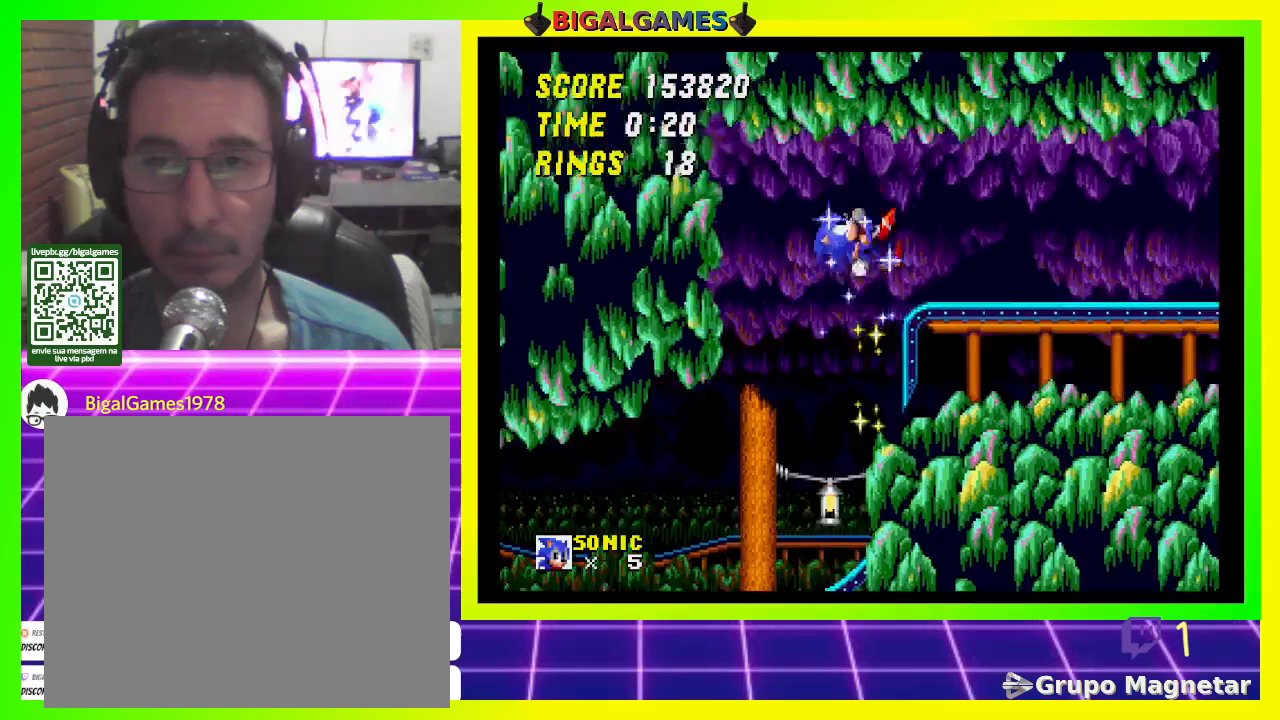
{"buttons": ["DPAD_RIGHT"], "left_stick": "center", "right_stick": "center", "events": []}
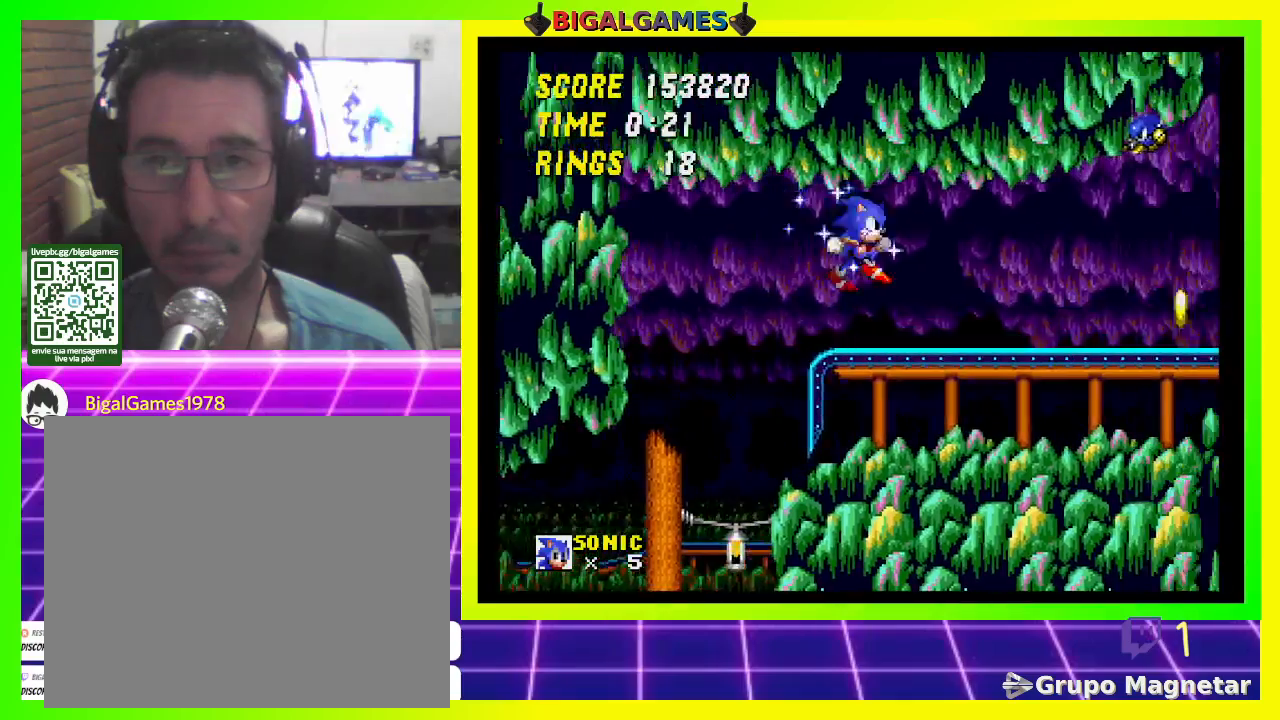
{"buttons": ["DPAD_RIGHT"], "left_stick": "center", "right_stick": "center", "events": []}
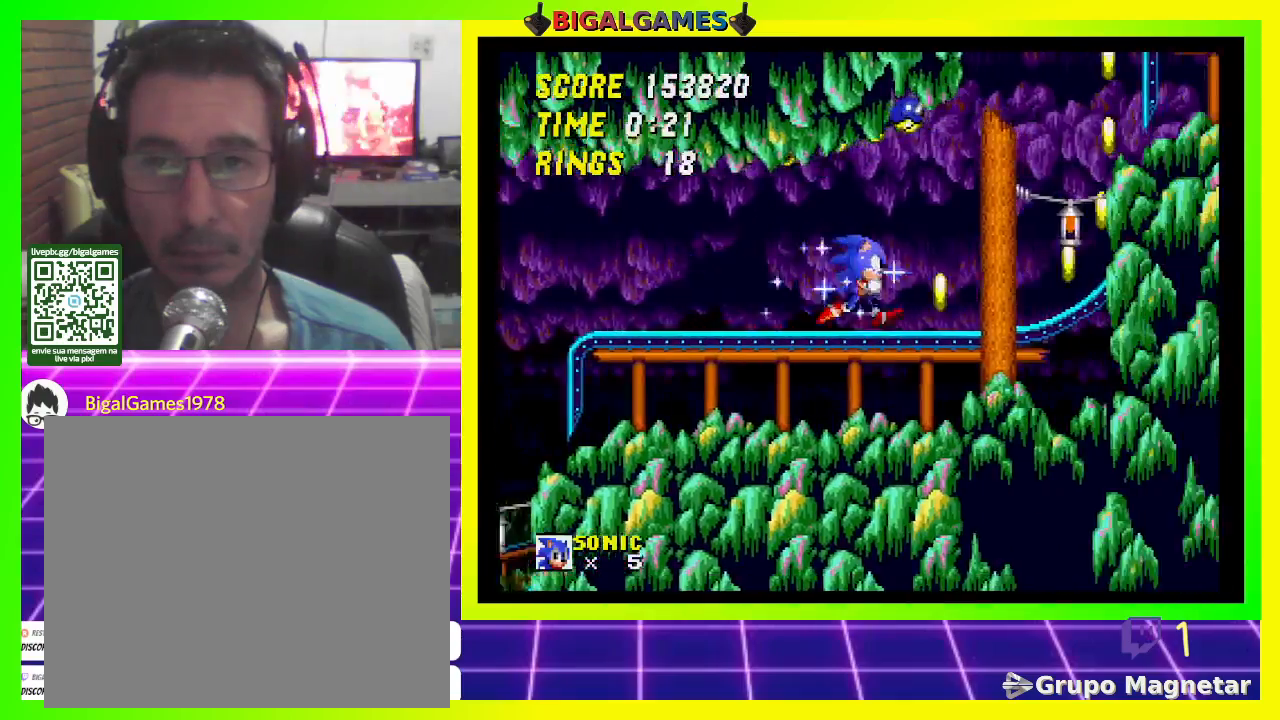
{"buttons": ["DPAD_RIGHT"], "left_stick": "center", "right_stick": "center", "events": []}
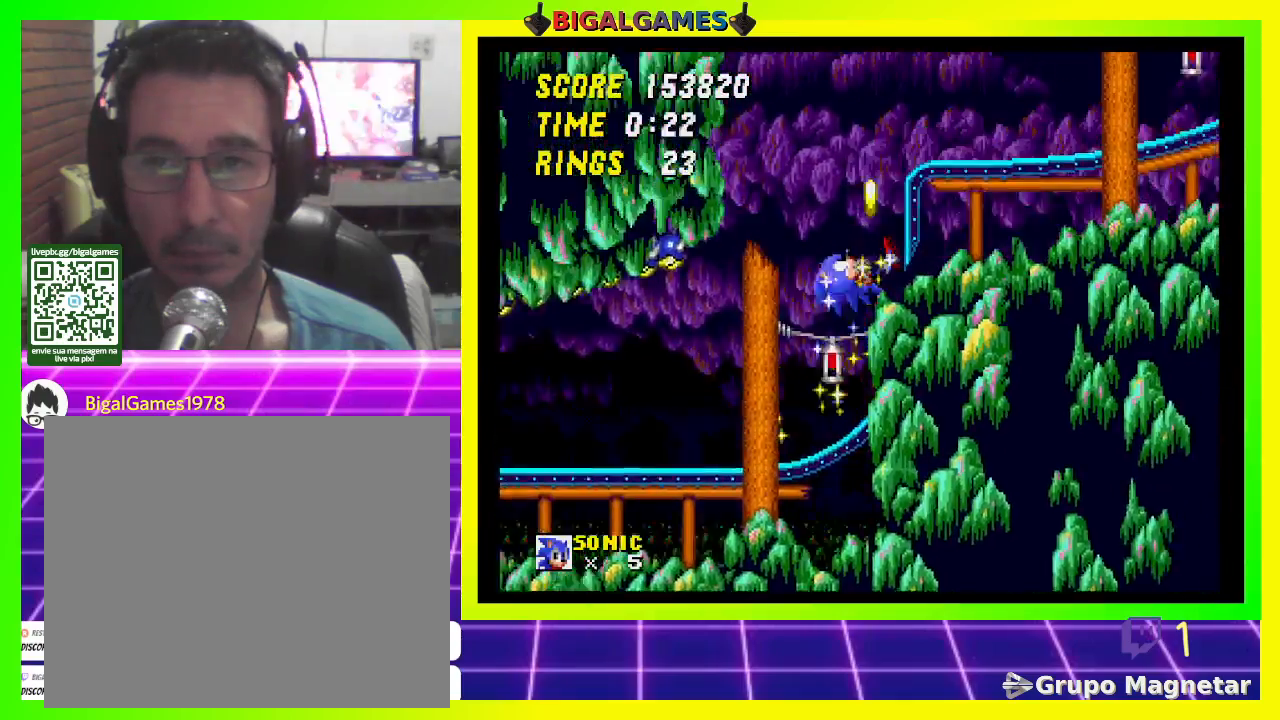
{"buttons": ["DPAD_RIGHT"], "left_stick": "center", "right_stick": "center", "events": []}
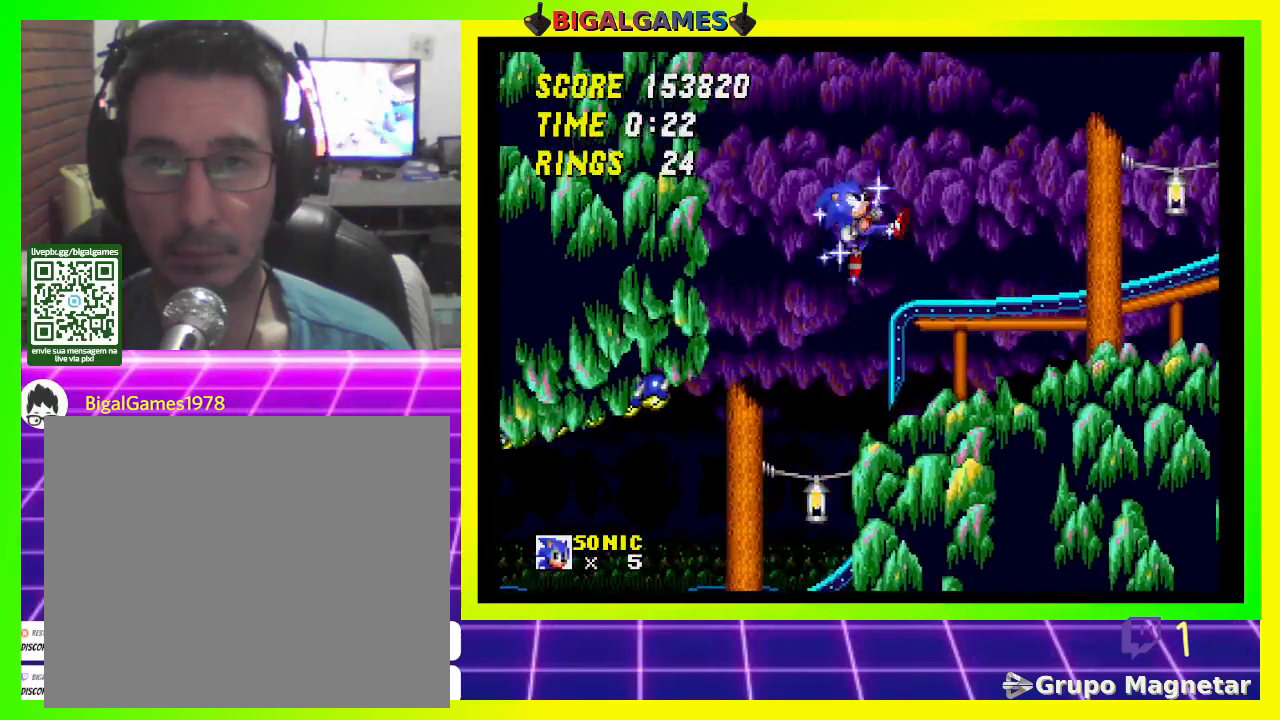
{"buttons": ["DPAD_RIGHT"], "left_stick": "center", "right_stick": "center", "events": []}
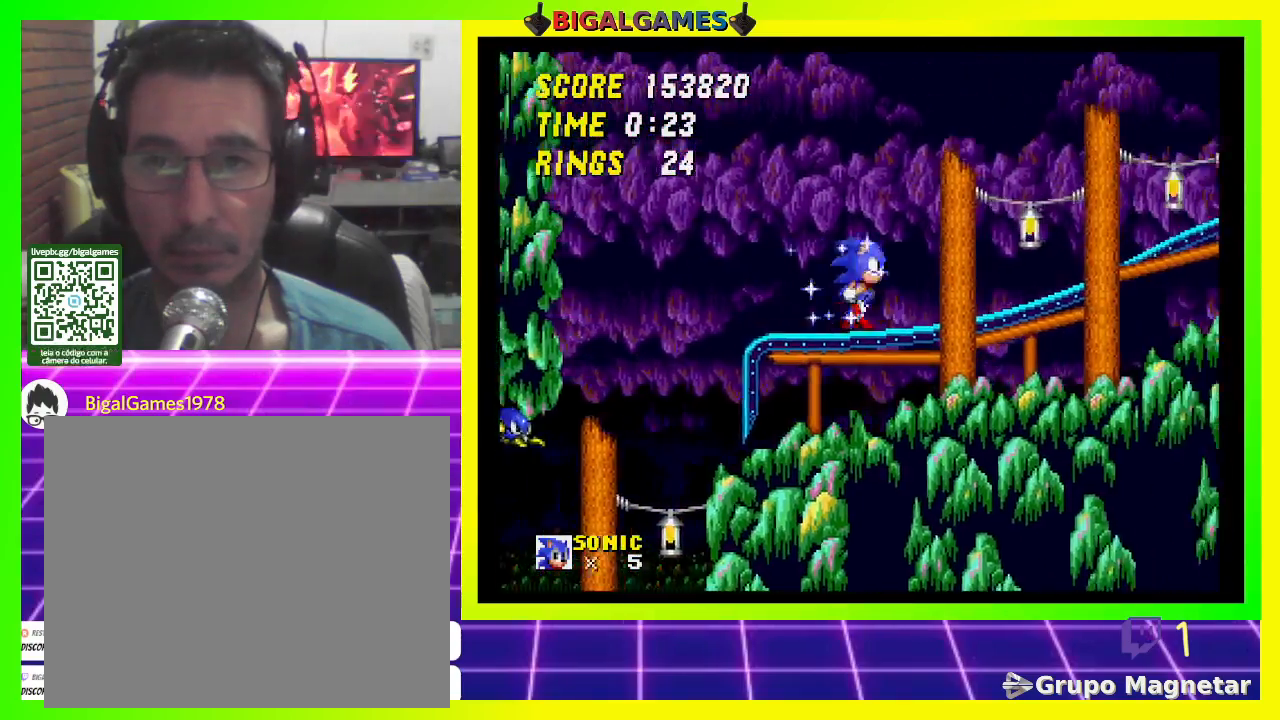
{"buttons": ["DPAD_RIGHT"], "left_stick": "center", "right_stick": "center", "events": []}
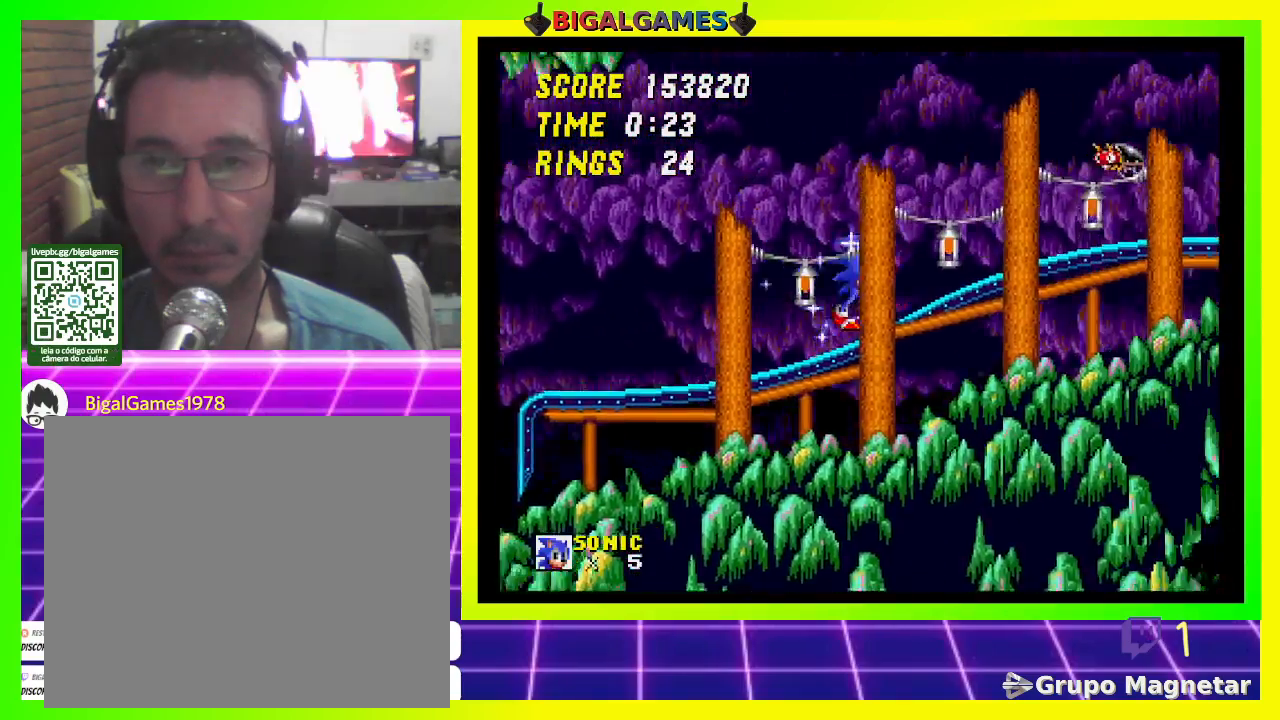
{"buttons": ["DPAD_RIGHT"], "left_stick": "center", "right_stick": "center", "events": []}
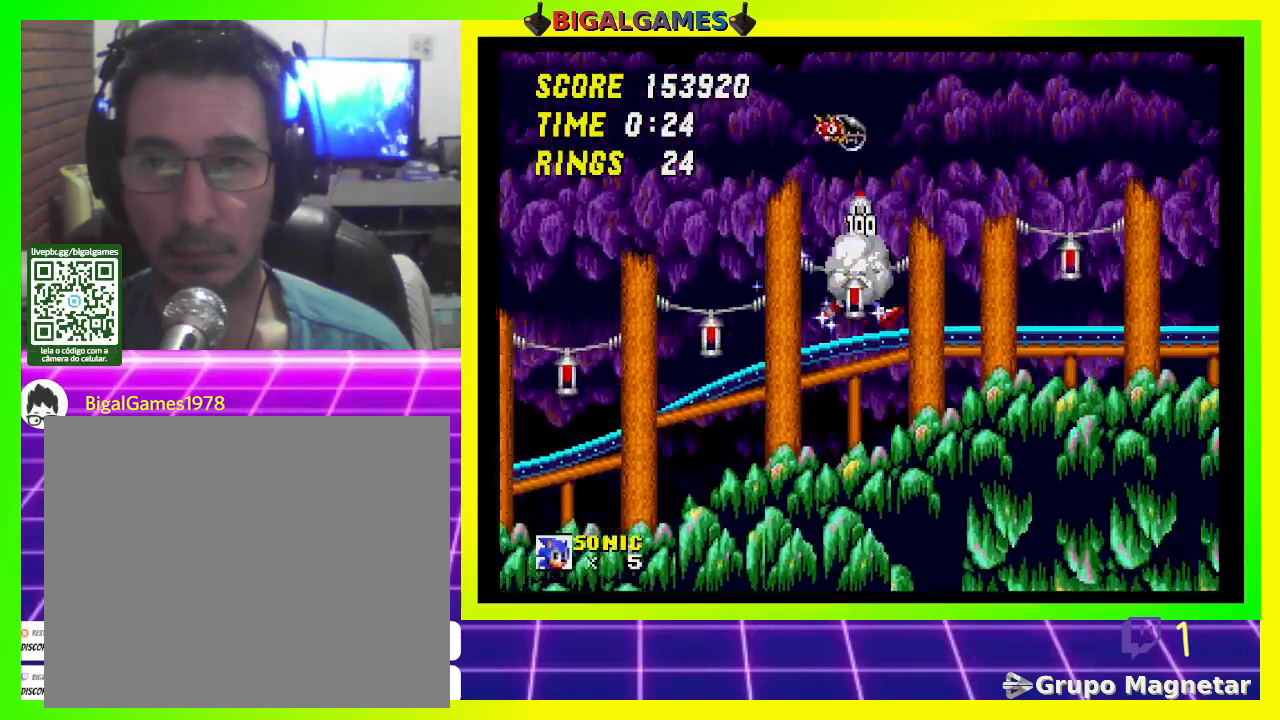
{"buttons": ["DPAD_RIGHT"], "left_stick": "center", "right_stick": "center", "events": []}
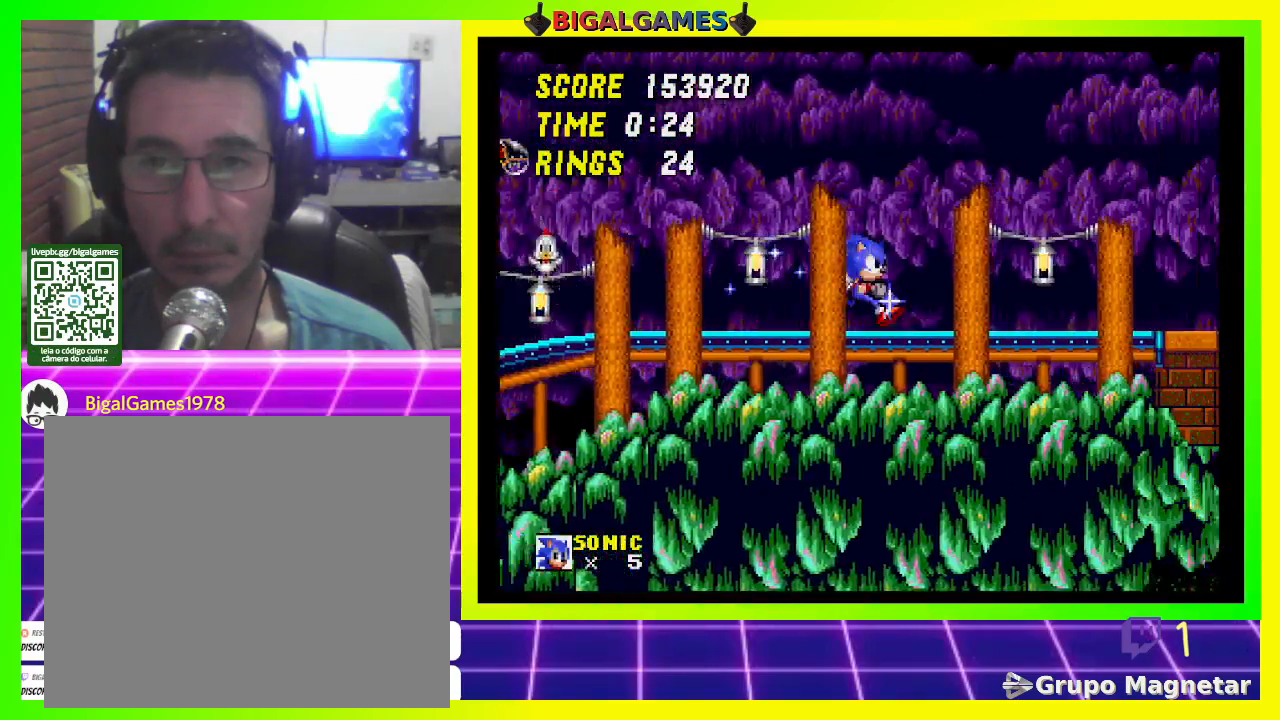
{"buttons": ["CROSS", "DPAD_RIGHT"], "left_stick": "center", "right_stick": "center", "events": [[400, "CROSS", "down"]]}
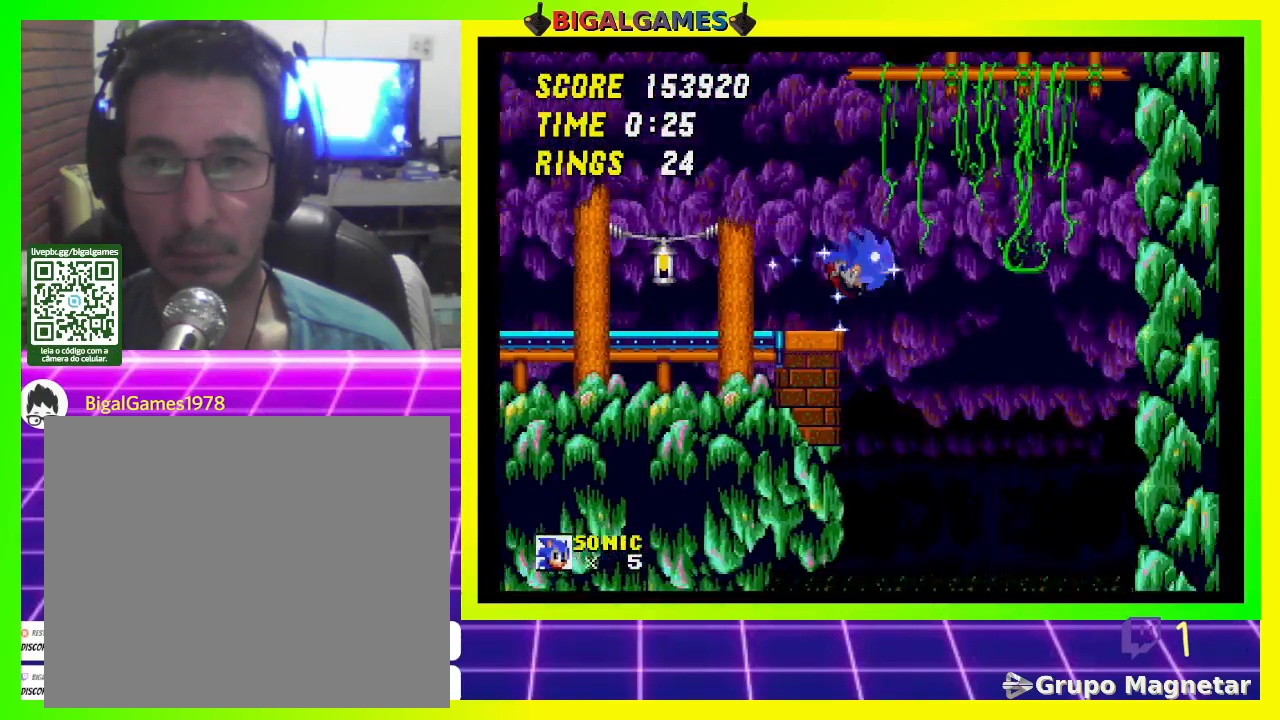
{"buttons": ["DPAD_LEFT"], "left_stick": "center", "right_stick": "center", "events": [[267, "CROSS", "up"], [333, "DPAD_RIGHT", "up"], [433, "DPAD_LEFT", "down"]]}
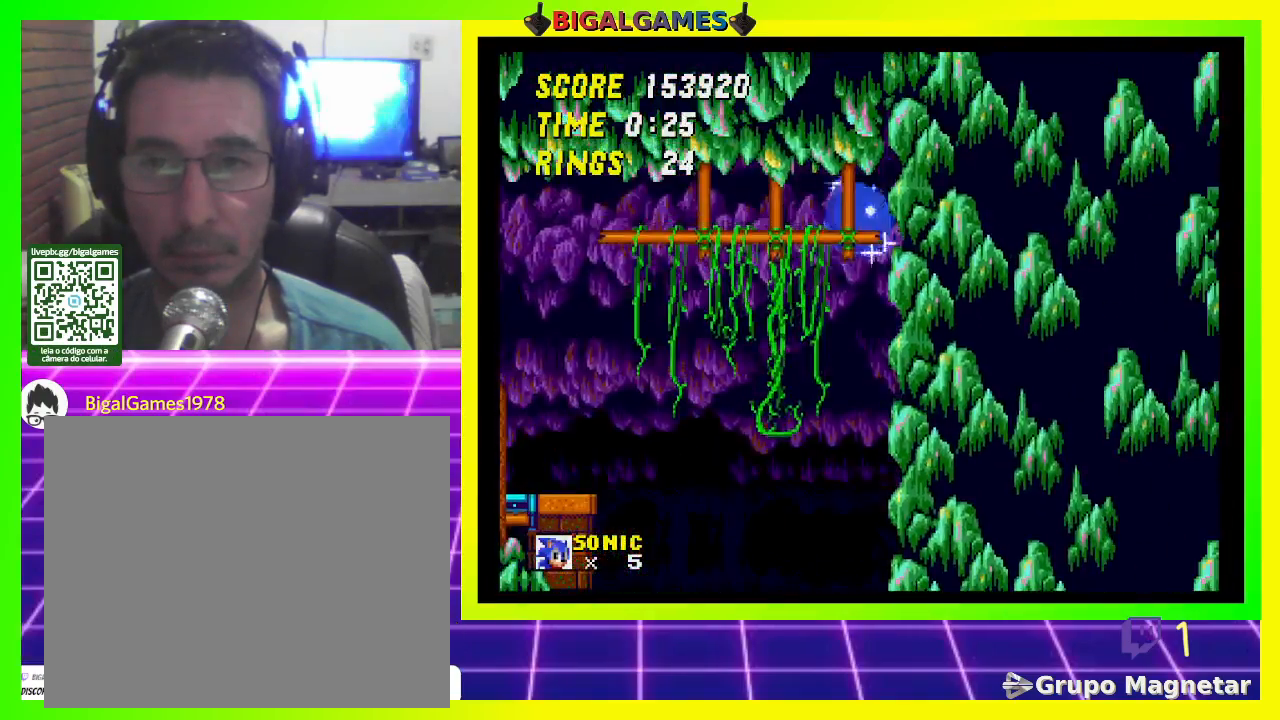
{"buttons": ["DPAD_LEFT"], "left_stick": "center", "right_stick": "center", "events": [[233, "DPAD_LEFT", "up"], [467, "DPAD_LEFT", "down"]]}
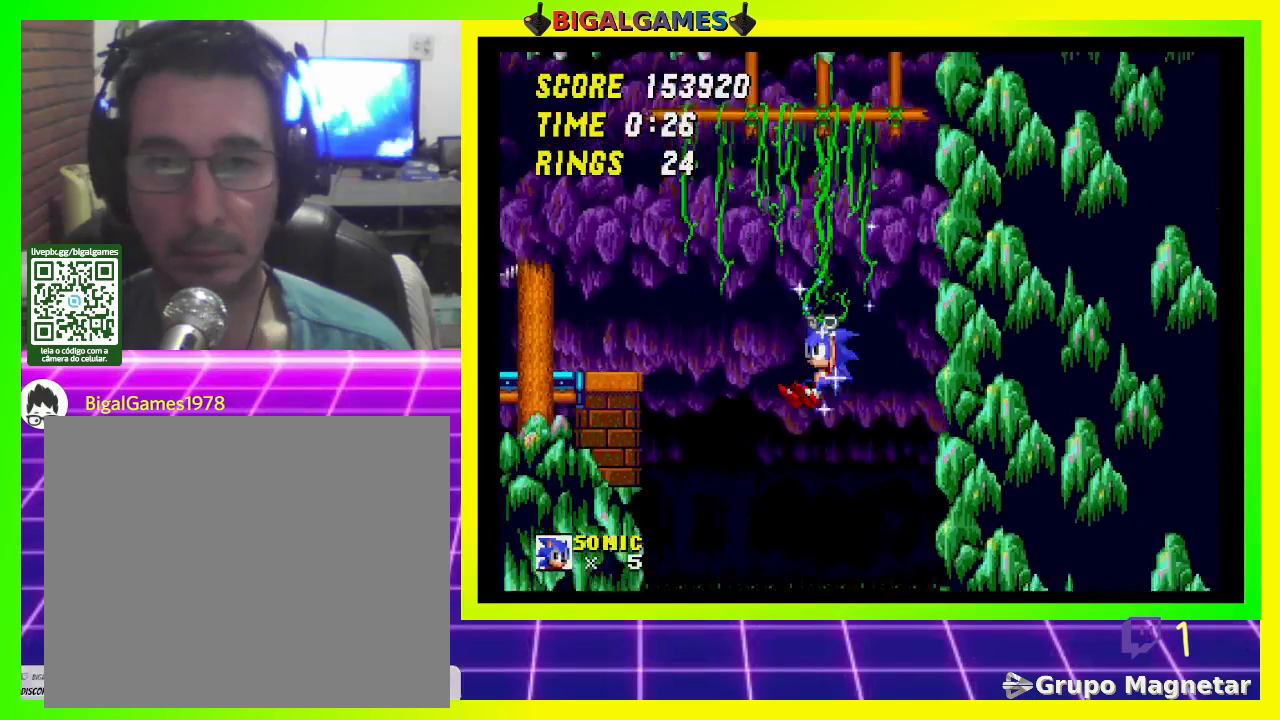
{"buttons": [], "left_stick": "center", "right_stick": "center", "events": [[167, "DPAD_LEFT", "up"]]}
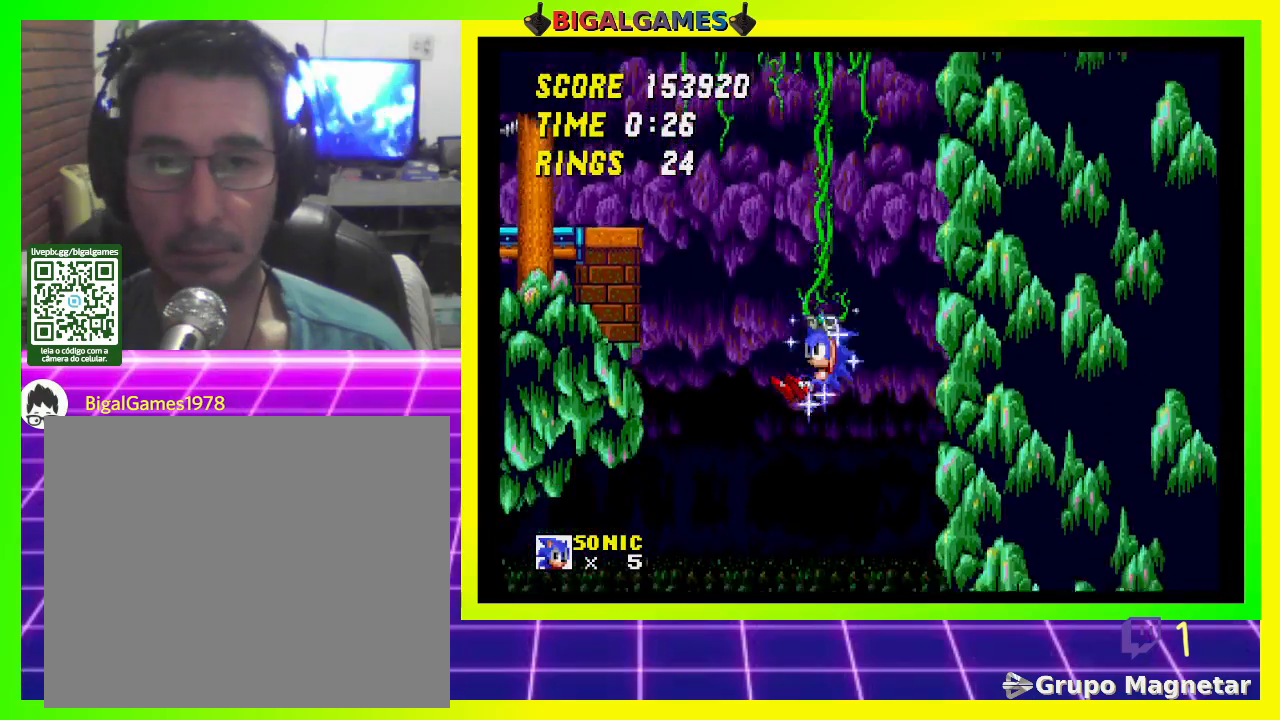
{"buttons": [], "left_stick": "center", "right_stick": "center", "events": []}
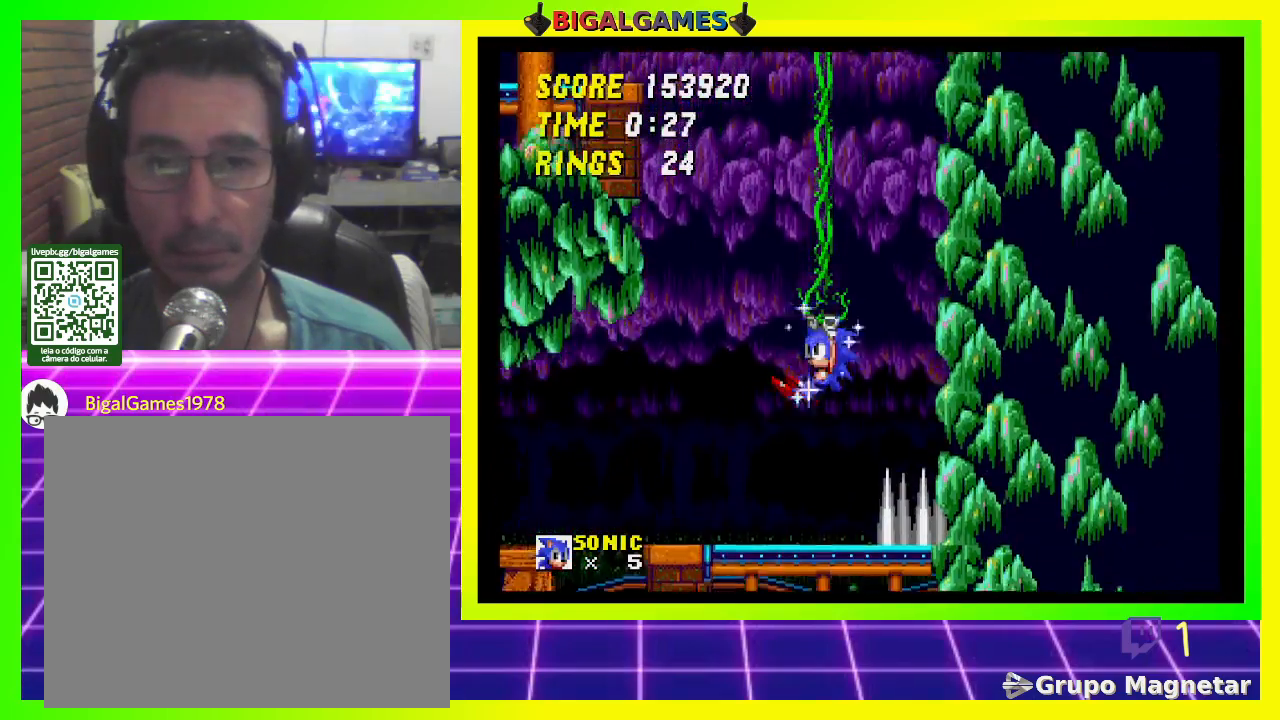
{"buttons": ["DPAD_LEFT"], "left_stick": "center", "right_stick": "center", "events": [[233, "DPAD_LEFT", "down"], [267, "CROSS", "down"], [467, "CROSS", "up"]]}
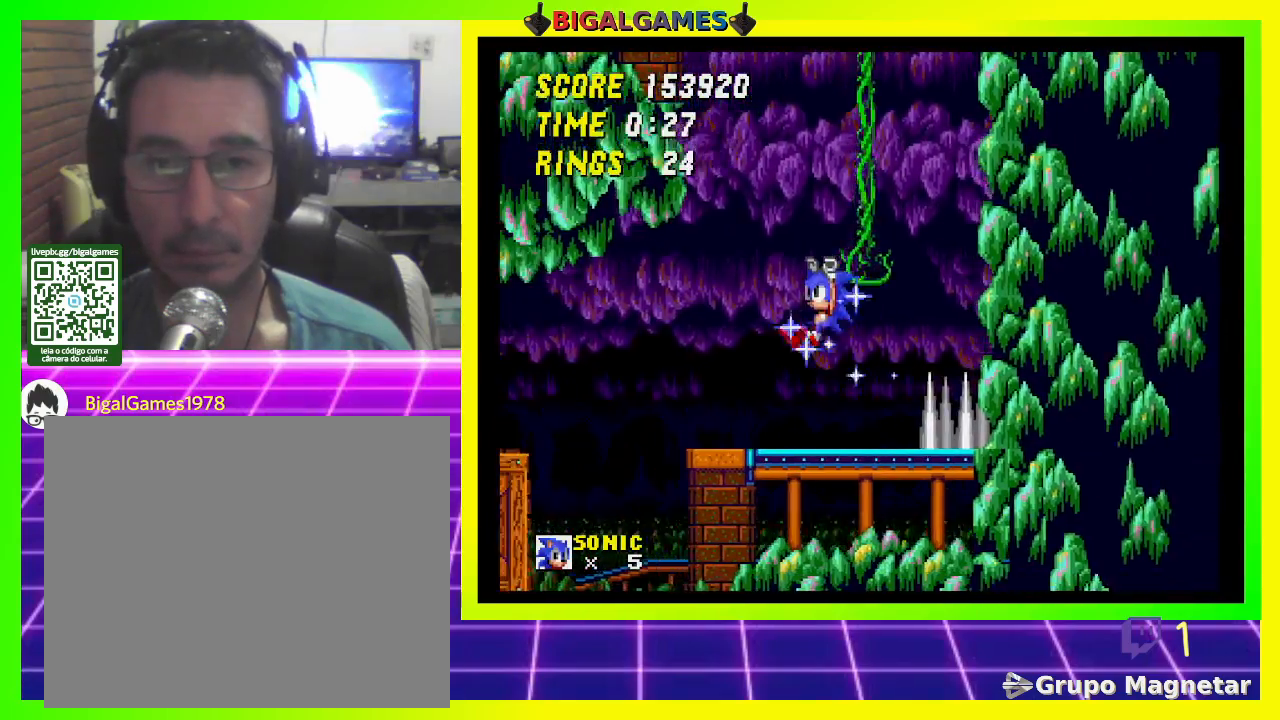
{"buttons": ["DPAD_LEFT"], "left_stick": "center", "right_stick": "center", "events": []}
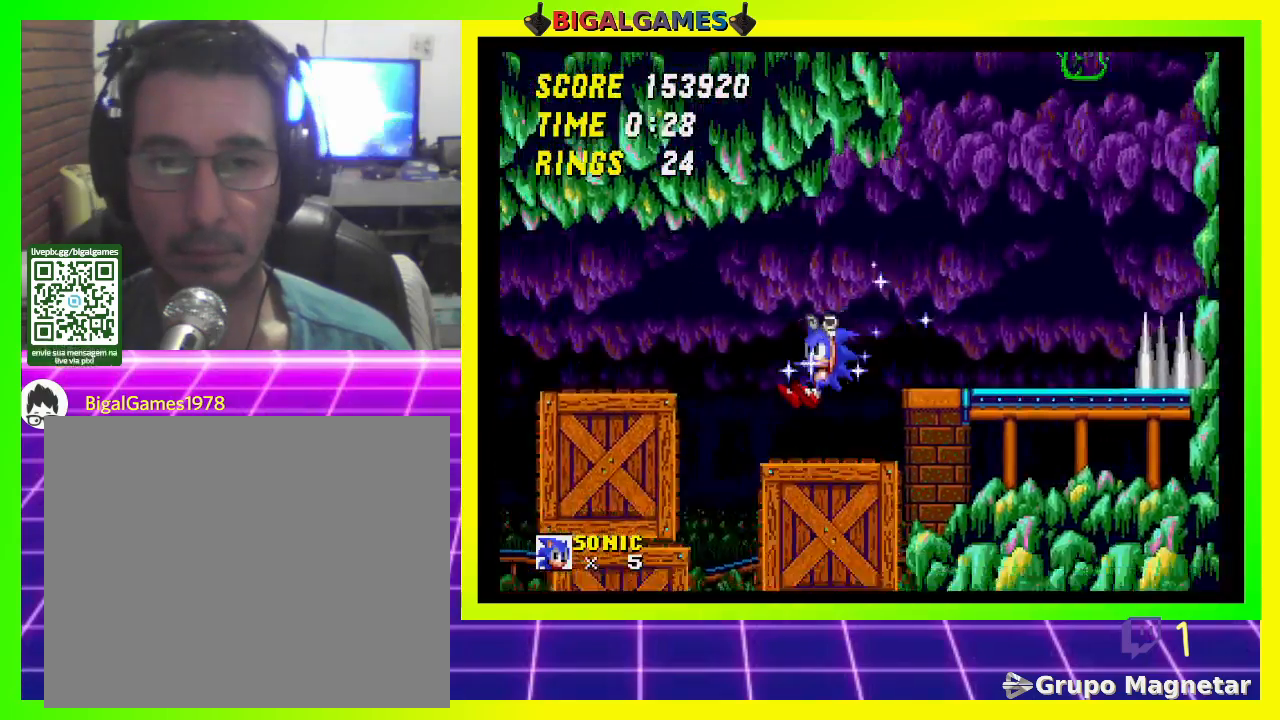
{"buttons": ["DPAD_LEFT"], "left_stick": "center", "right_stick": "center", "events": []}
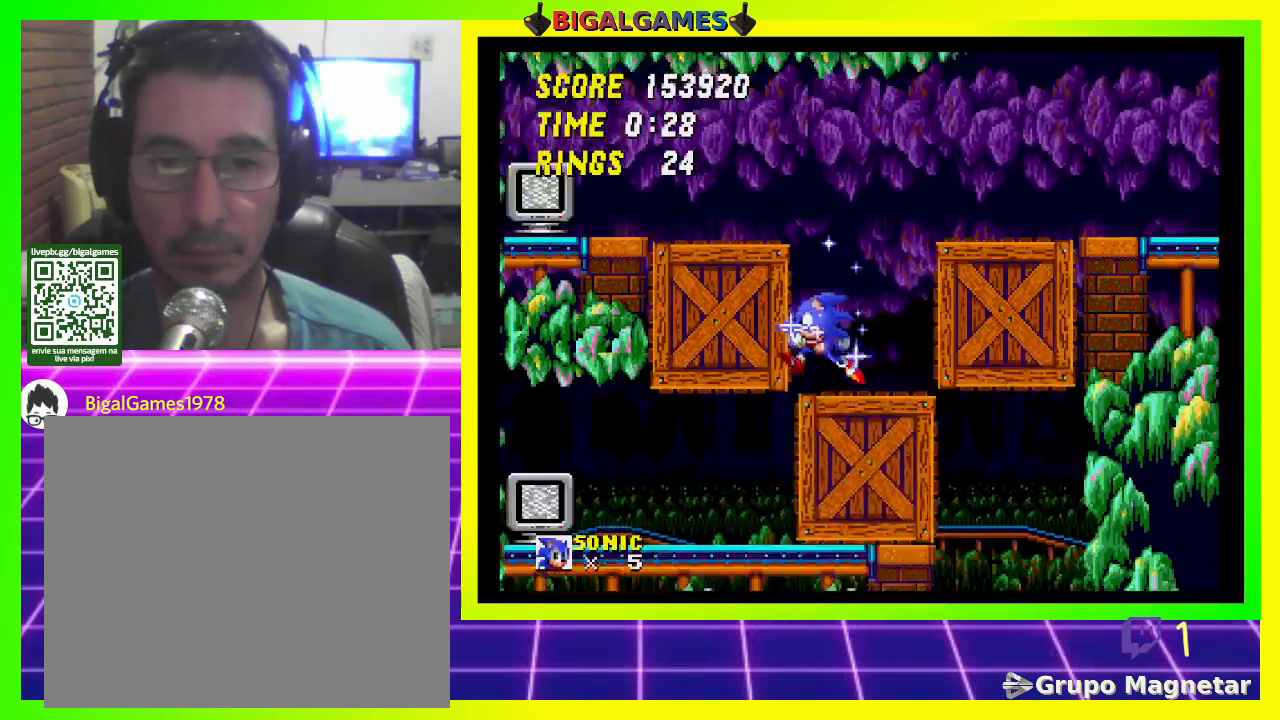
{"buttons": ["CROSS", "DPAD_LEFT"], "left_stick": "center", "right_stick": "center", "events": [[167, "CROSS", "down"]]}
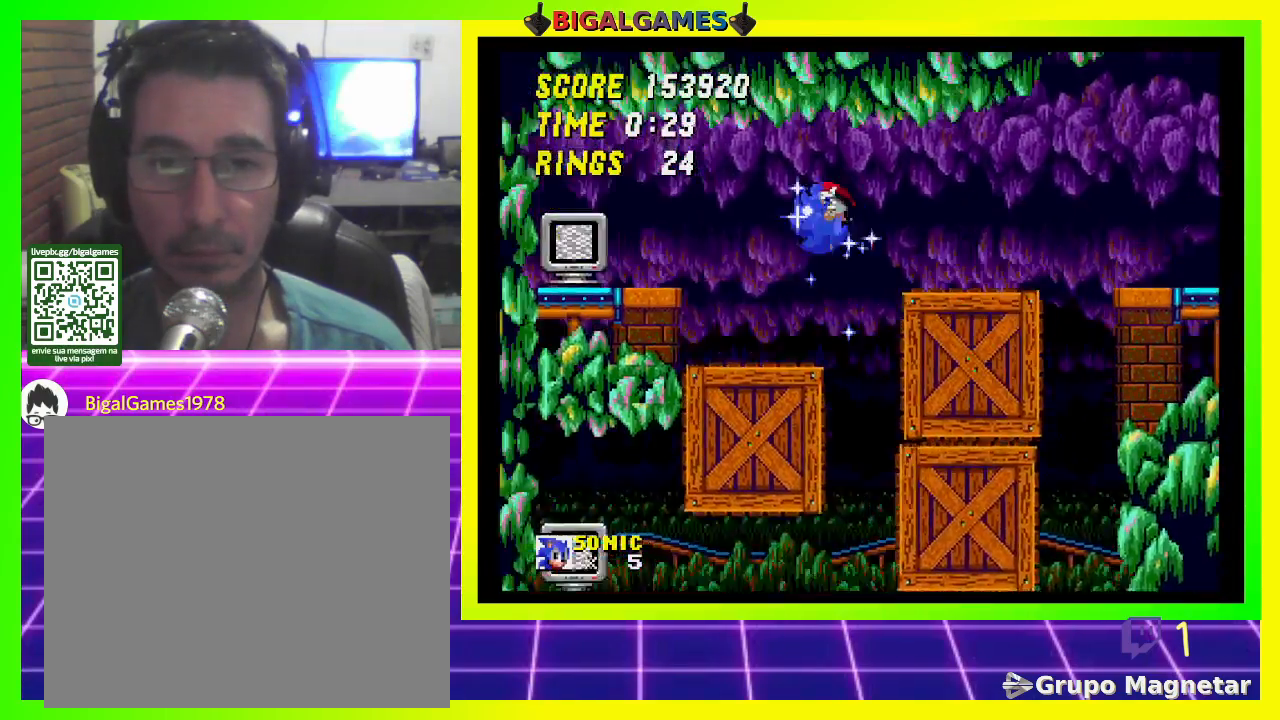
{"buttons": ["CROSS", "DPAD_LEFT"], "left_stick": "center", "right_stick": "center", "events": []}
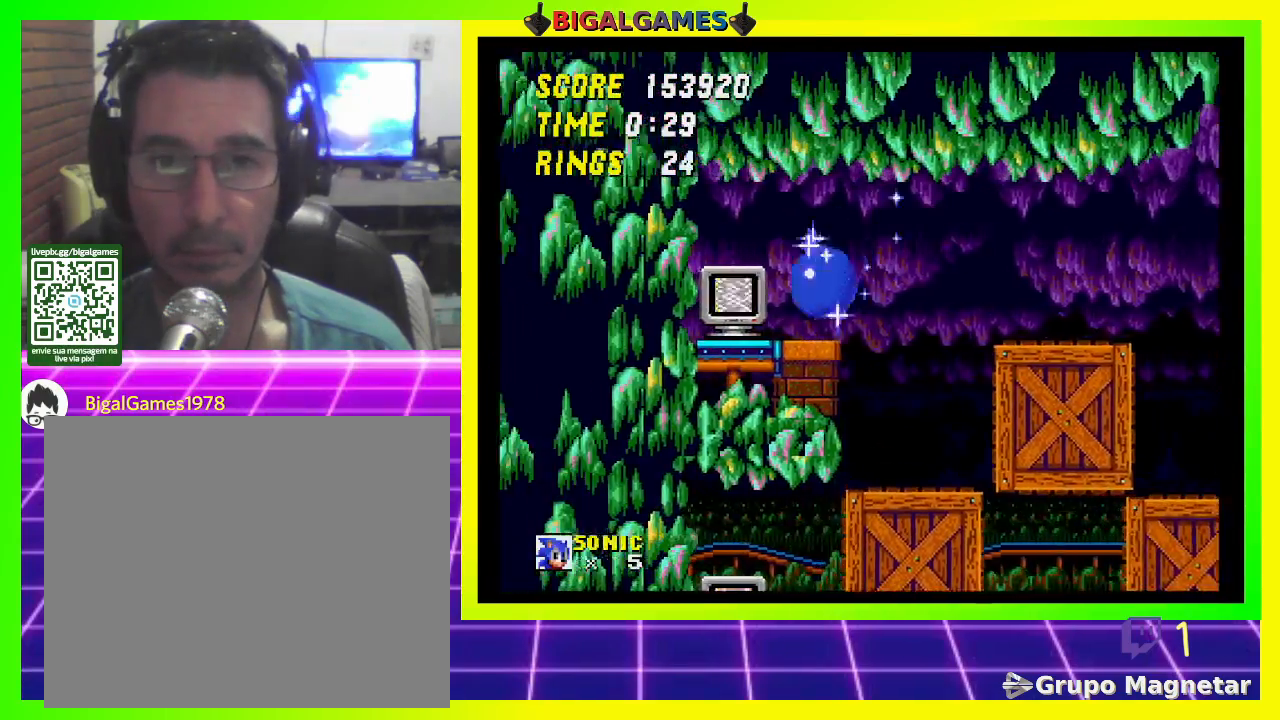
{"buttons": ["DPAD_LEFT"], "left_stick": "center", "right_stick": "center", "events": [[233, "CROSS", "up"], [267, "CROSS", "down"], [433, "CROSS", "up"]]}
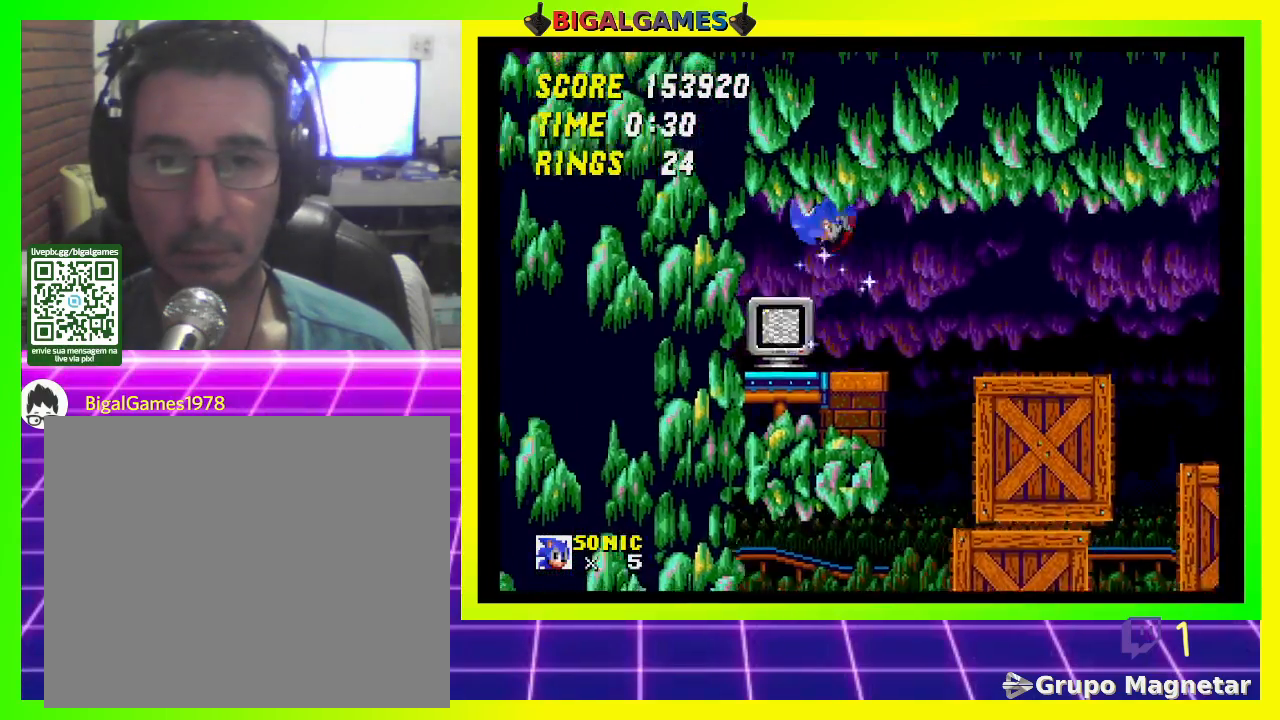
{"buttons": ["DPAD_RIGHT"], "left_stick": "center", "right_stick": "center", "events": [[200, "DPAD_LEFT", "up"], [333, "DPAD_RIGHT", "down"]]}
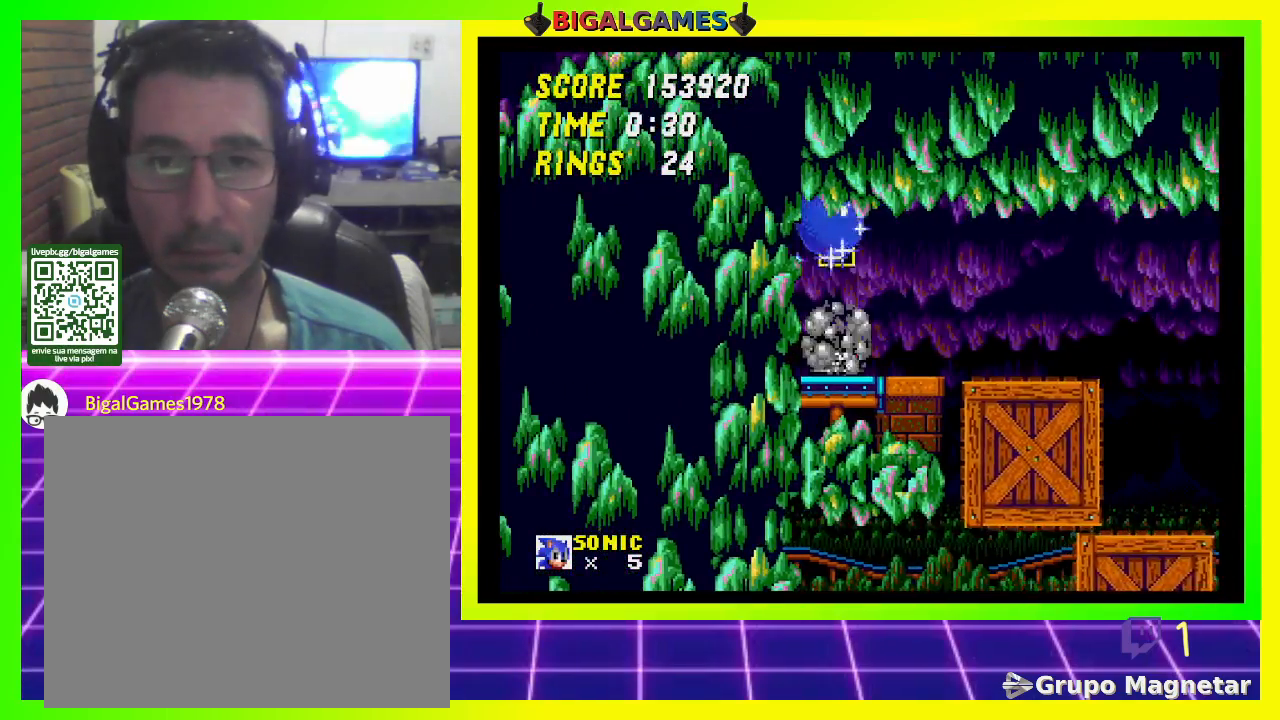
{"buttons": [], "left_stick": "center", "right_stick": "center", "events": [[433, "DPAD_RIGHT", "up"]]}